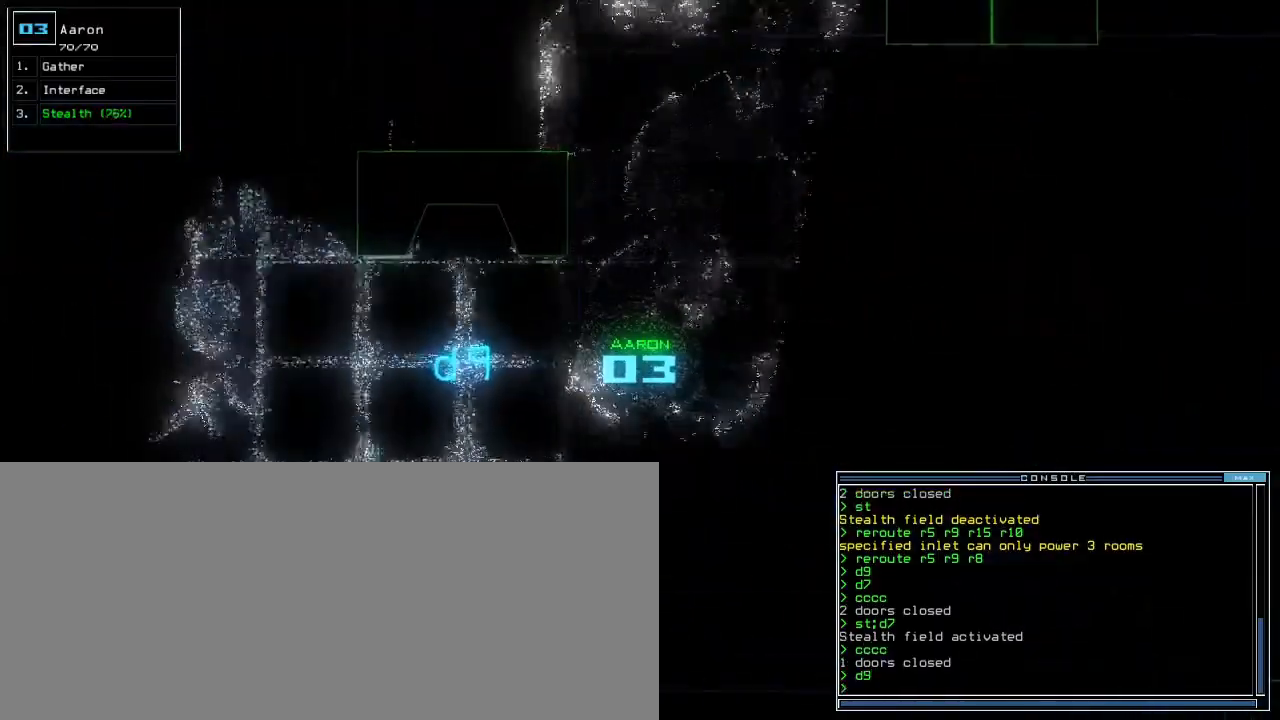
Gameplay with keyboard; each line is a JSON object with the keys held at the frame after it. "events" lists presses ("down") and releases ("up") of ".", "0", "1", "2", "3", "4", "5", "6", "7", "8", "9", "a", "b", "backspace", "c", "caps_lock", "comma", "ctrl_l", "ctrl_r", "d", "down", "e", "equals", "escape", "f", "f8", "g", "h", "i", "j", "k", "l", "left", "m", "minus", "n", "o", "p", "q", "quote", "r", "return", "right", "s", "semicolon", "shift_l", "shift_r", "space", "t", "tab", "tilde", "u", "up", "v", "w", "x", "y" and "z" between this image and that frame as [ms after this image, input, new state], when the widget could be followed in between. No other keys are recorded. Mouse input is not recorded.
{"keys": ["space", "up"], "events": [[117, "space", "down"]]}
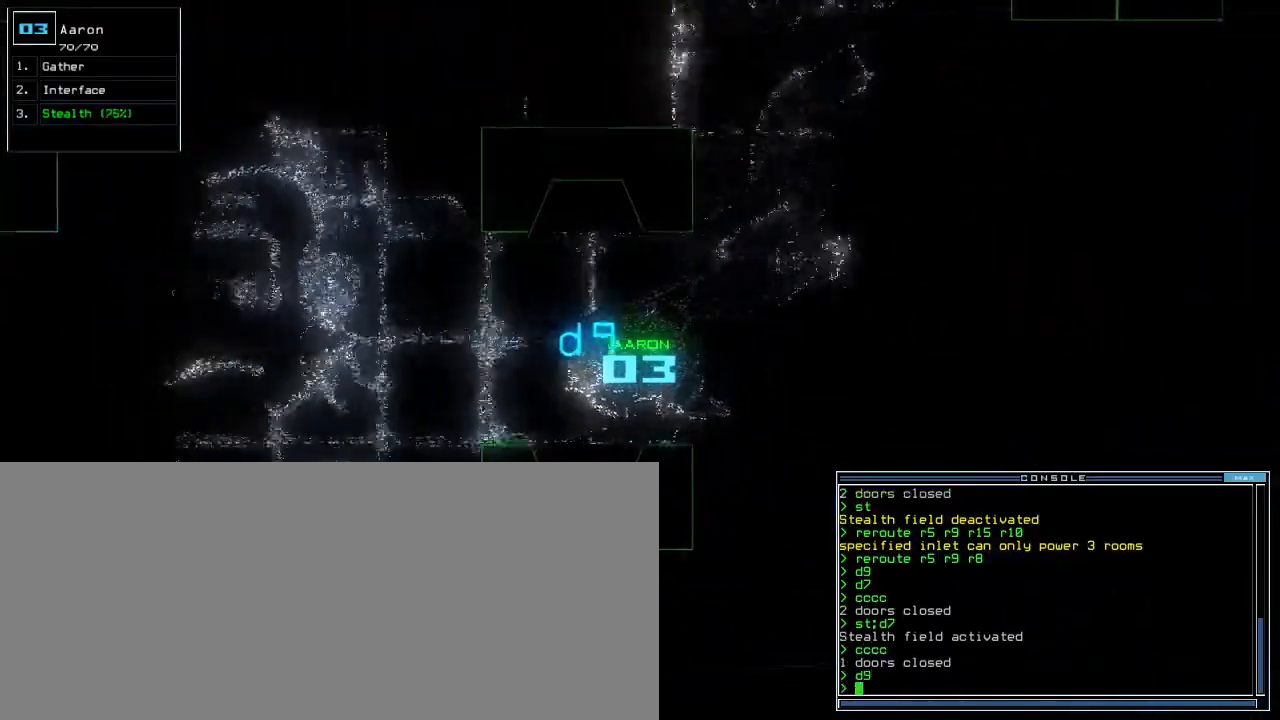
{"keys": ["right", "up"], "events": [[33, "space", "up"], [450, "right", "down"]]}
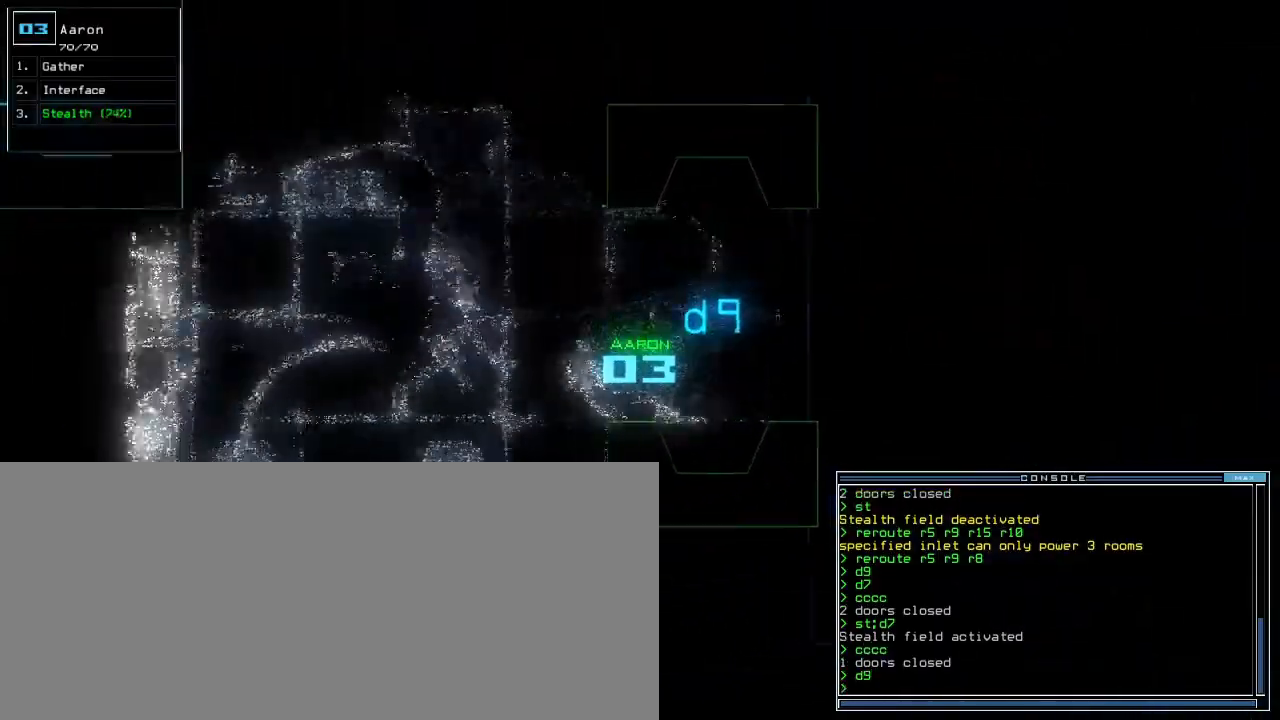
{"keys": ["right", "up"]}
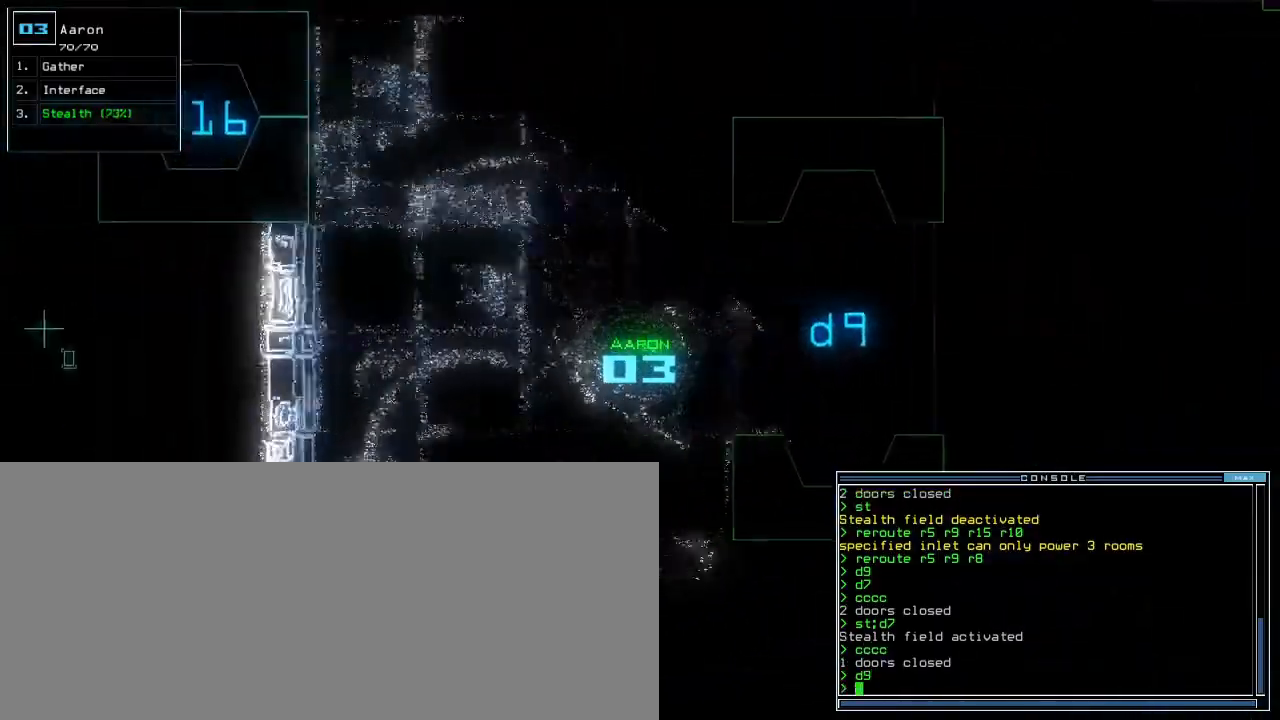
{"keys": ["up"], "events": [[283, "right", "up"]]}
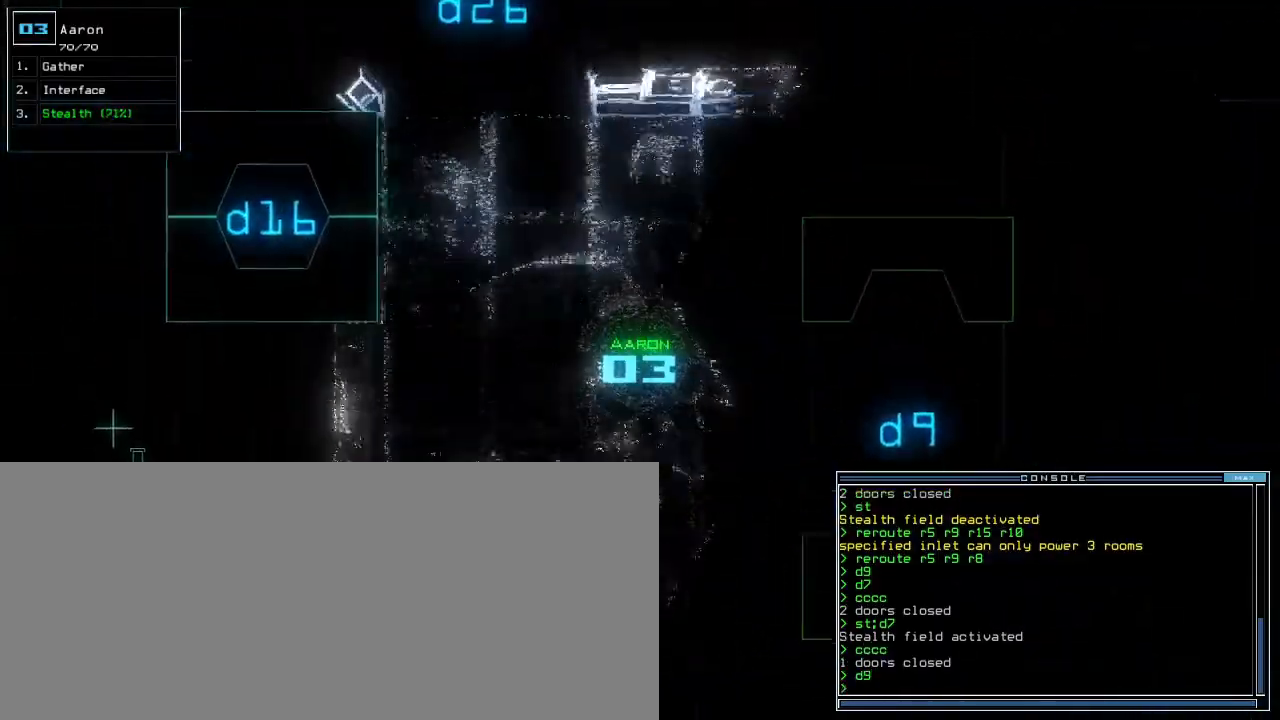
{"keys": ["down"], "events": [[83, "c", "down"], [133, "c", "up"], [200, "c", "down"], [217, "return", "down"], [300, "c", "up"], [317, "return", "up"], [383, "up", "up"], [433, "down", "down"]]}
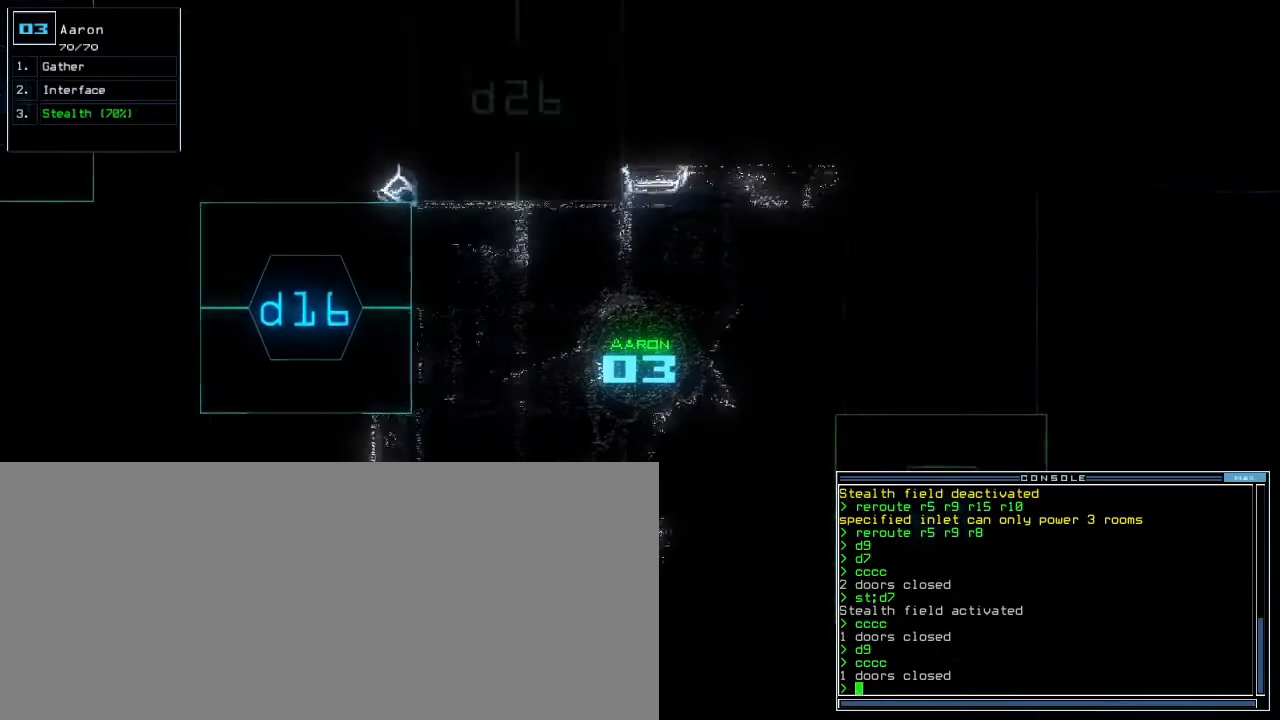
{"keys": ["down", "s"], "events": [[33, "right", "down"], [467, "right", "up"], [483, "s", "down"]]}
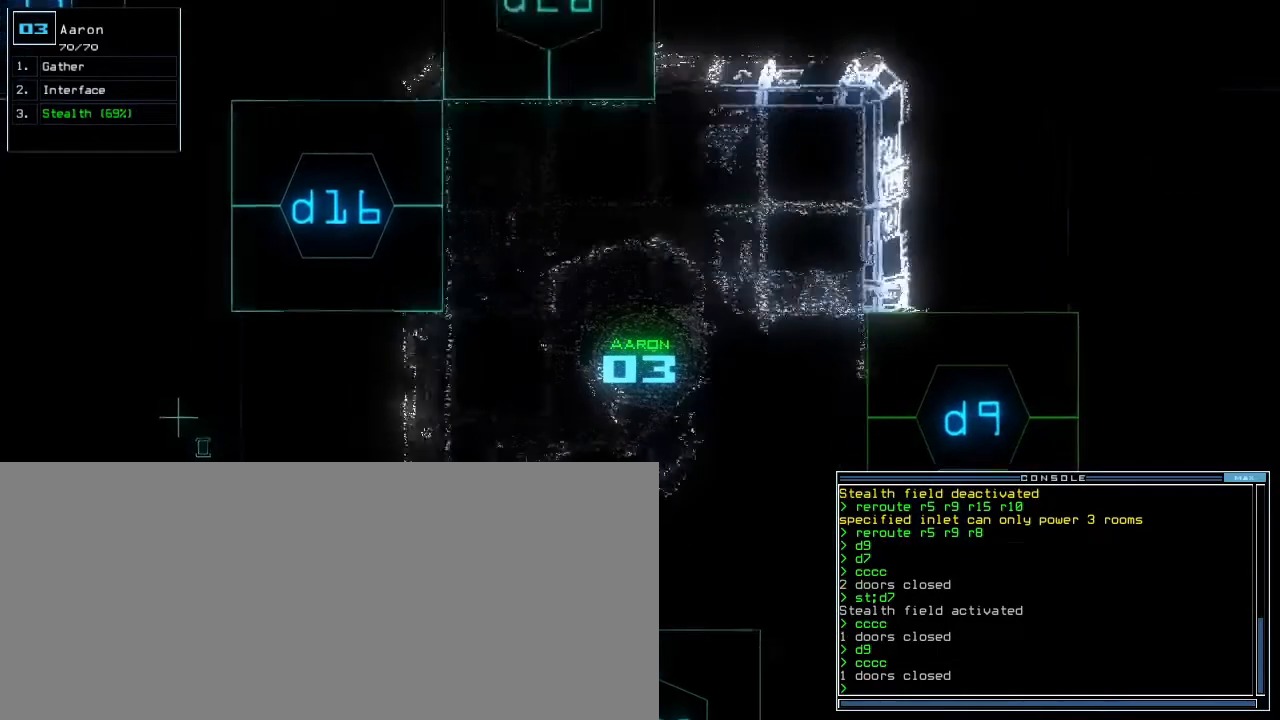
{"keys": [], "events": [[33, "t", "down"], [67, "s", "up"], [133, "return", "down"], [133, "t", "up"], [200, "down", "up"], [200, "return", "up"], [233, "space", "down"], [317, "space", "up"]]}
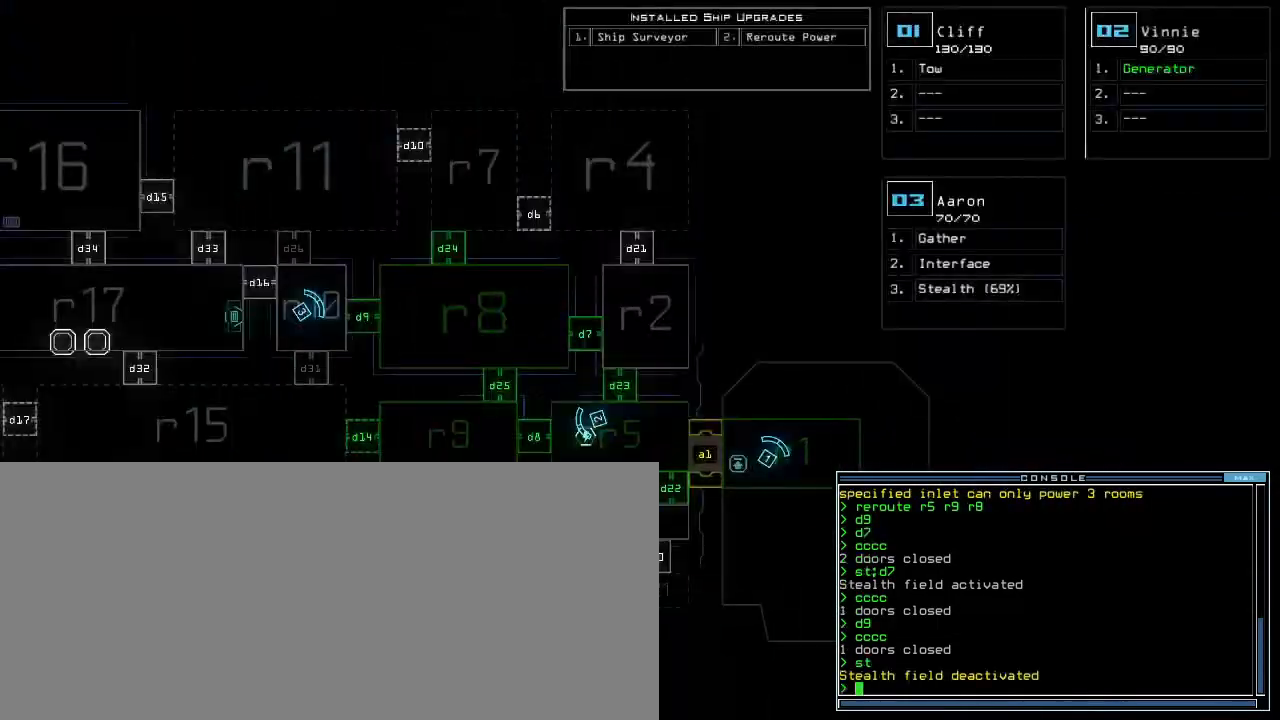
{"keys": ["r"], "events": [[333, "r", "down"], [400, "e", "down"], [400, "r", "up"], [483, "e", "up"], [483, "r", "down"]]}
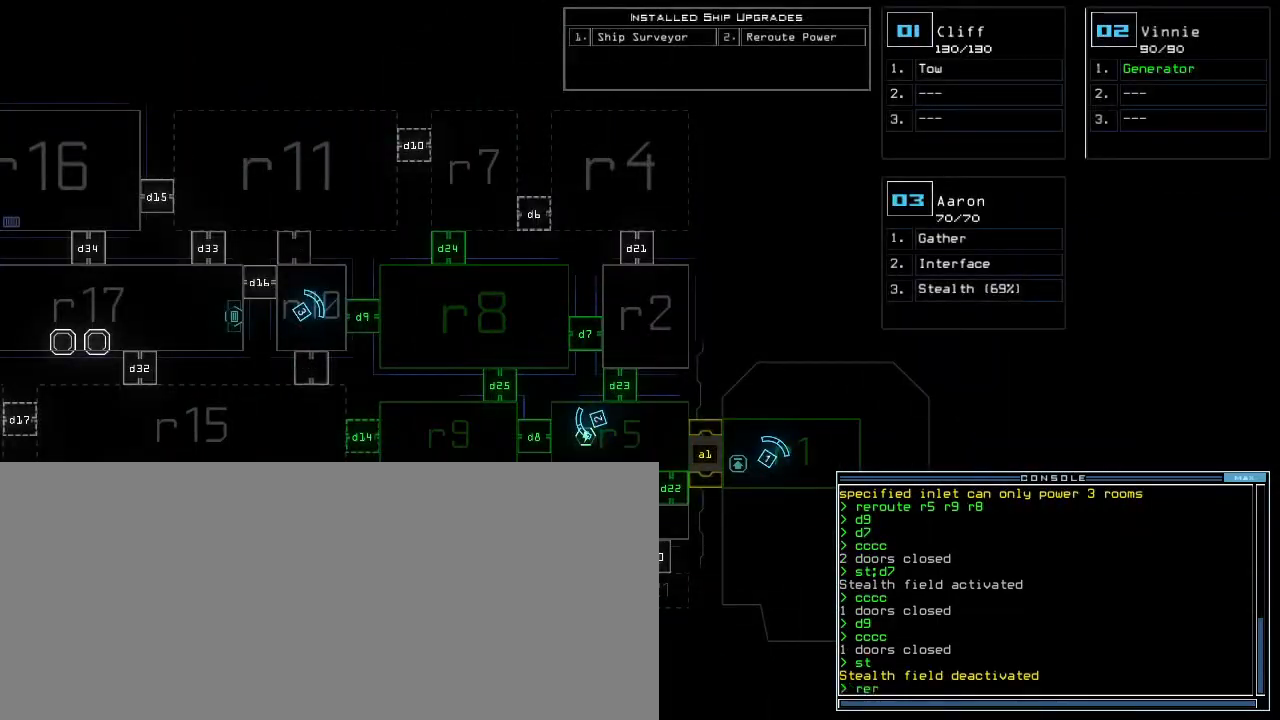
{"keys": [], "events": [[67, "r", "up"], [67, "space", "down"], [133, "space", "up"], [167, "r", "down"], [250, "r", "up"]]}
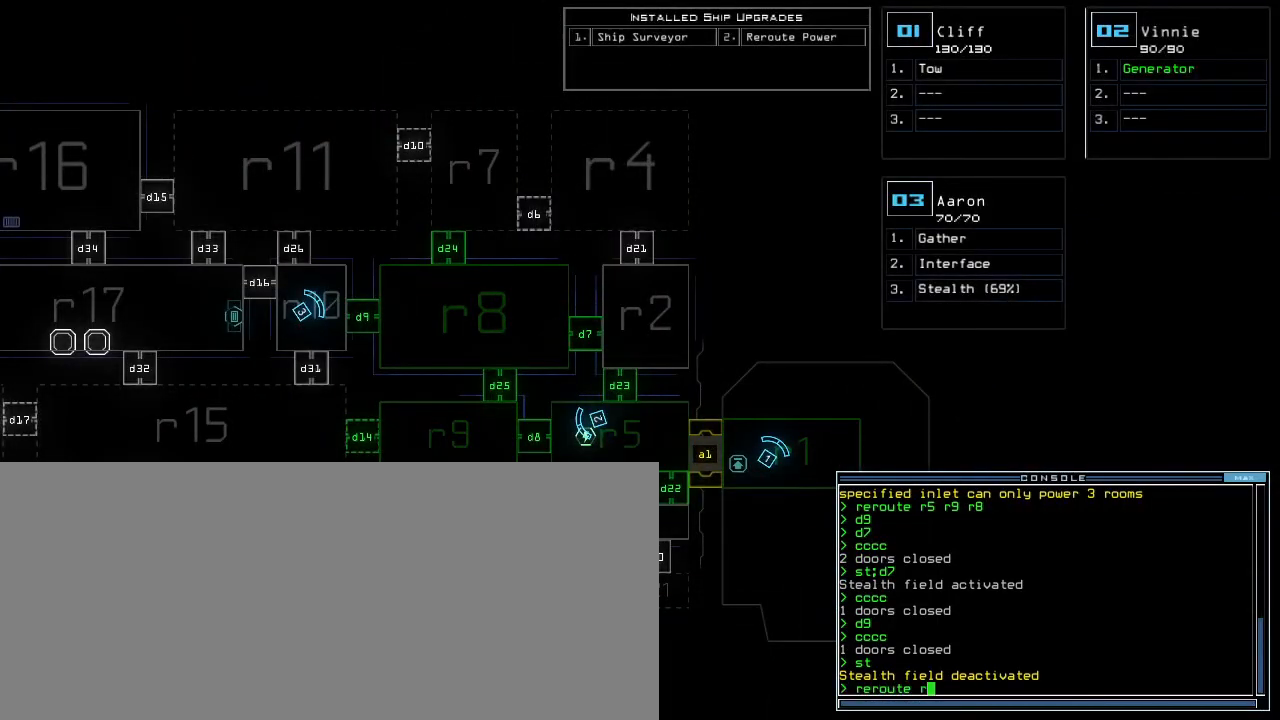
{"keys": [], "events": [[150, "5", "down"], [217, "space", "down"], [250, "5", "up"], [283, "space", "up"], [417, "r", "down"], [483, "r", "up"]]}
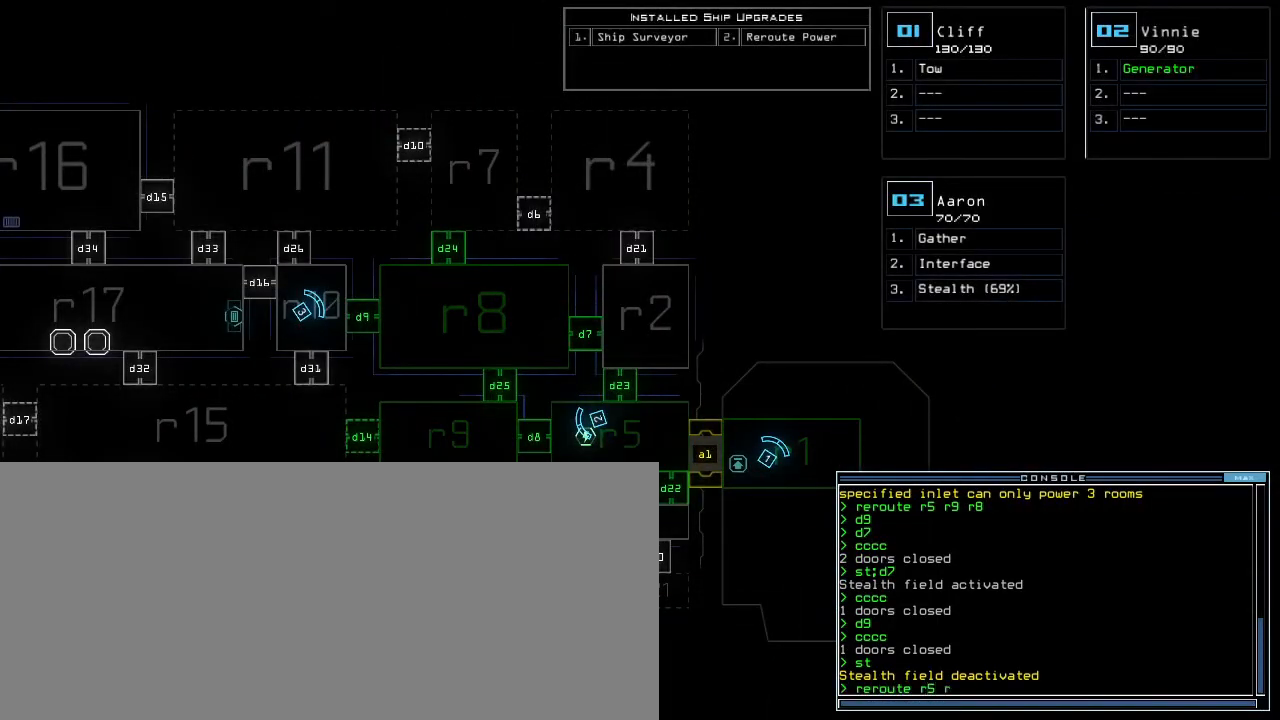
{"keys": ["r"], "events": [[350, "9", "down"], [417, "9", "up"], [450, "space", "down"], [467, "r", "down"], [483, "space", "up"]]}
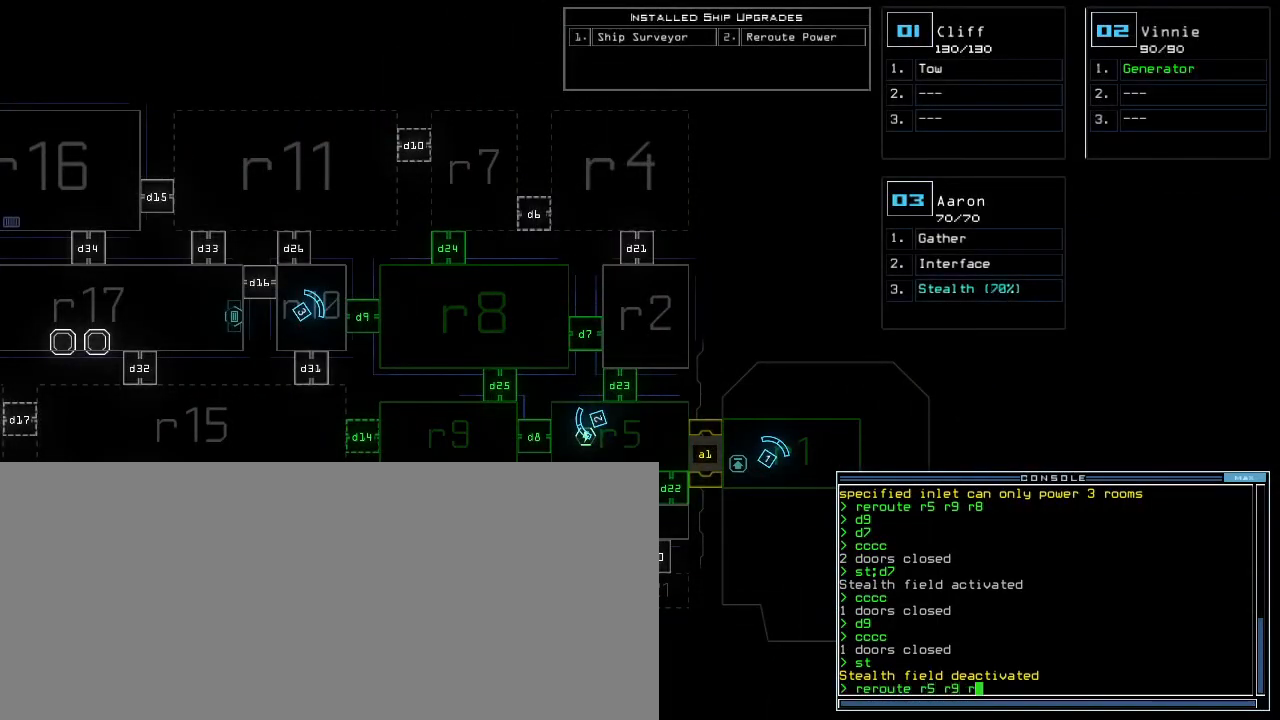
{"keys": [], "events": [[33, "r", "up"]]}
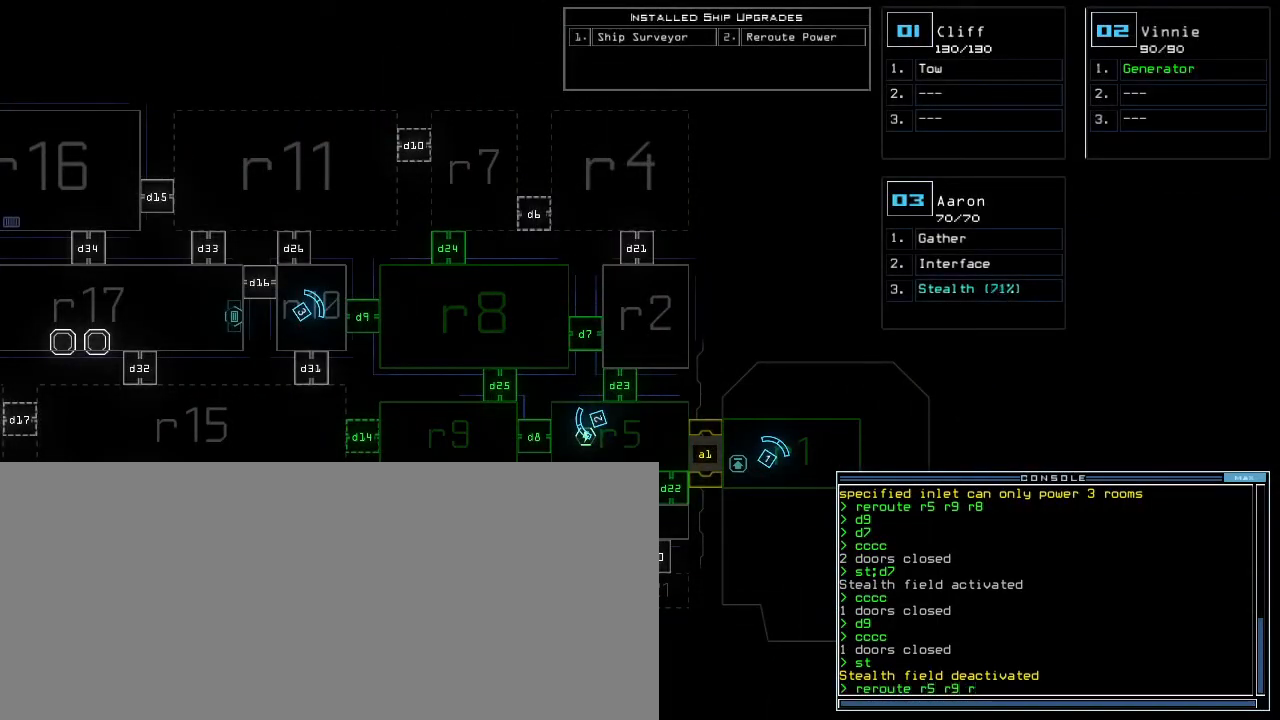
{"keys": ["1"], "events": [[450, "1", "down"]]}
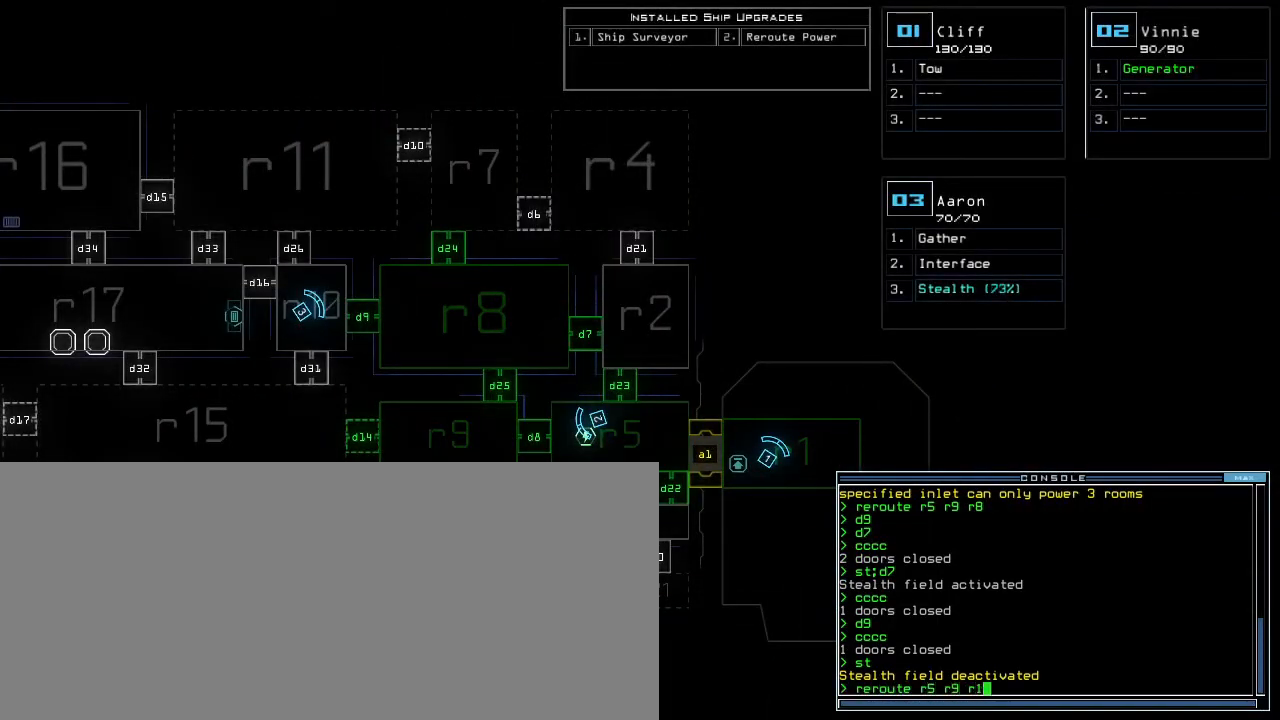
{"keys": [], "events": [[17, "1", "up"], [367, "5", "down"], [417, "return", "down"], [450, "5", "up"], [483, "return", "up"]]}
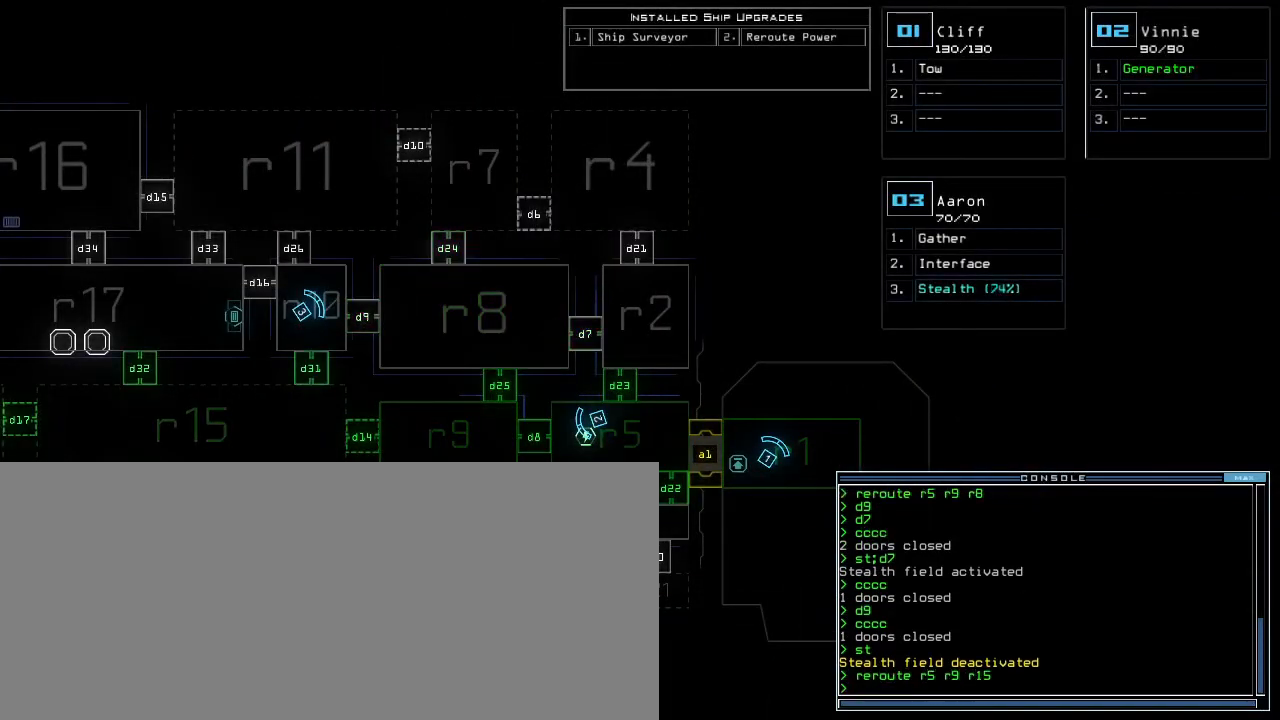
{"keys": ["right"], "events": [[250, "3", "down"], [267, "right", "down"], [333, "3", "up"]]}
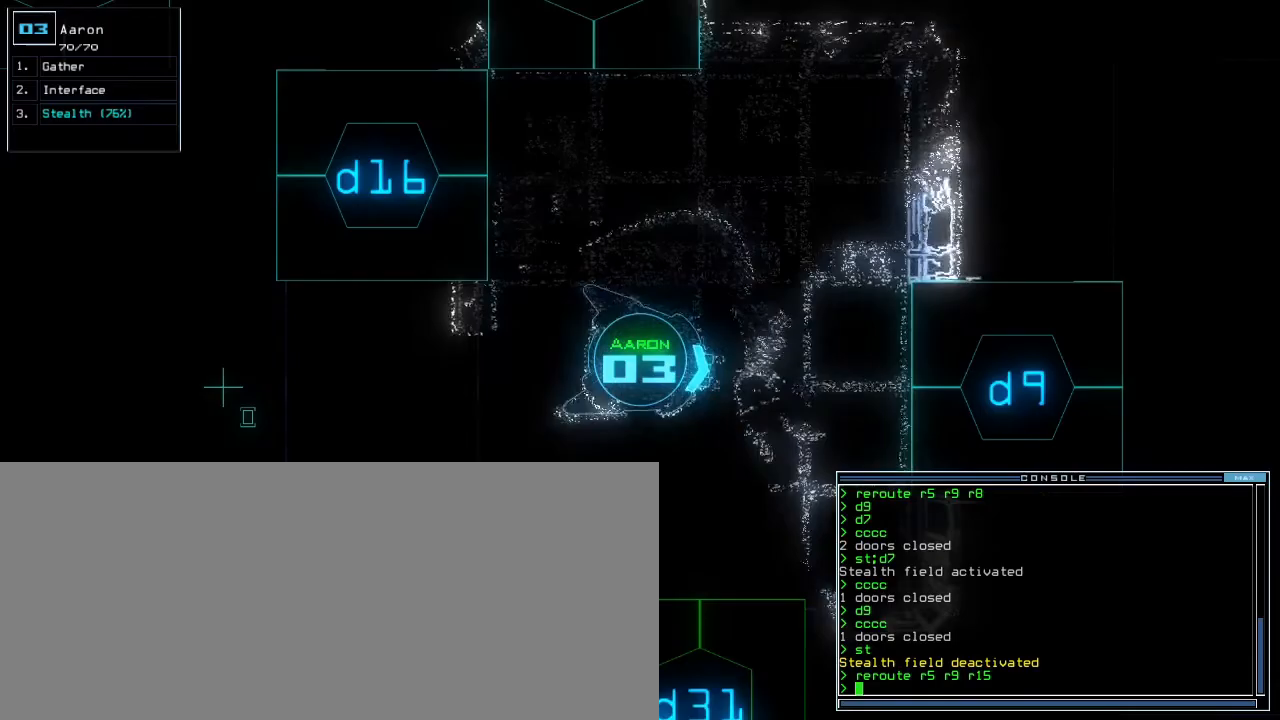
{"keys": ["up"], "events": [[67, "s", "down"], [133, "t", "down"], [183, "s", "up"], [200, "semicolon", "down"], [217, "t", "up"], [233, "right", "up"], [317, "semicolon", "up"], [467, "up", "down"]]}
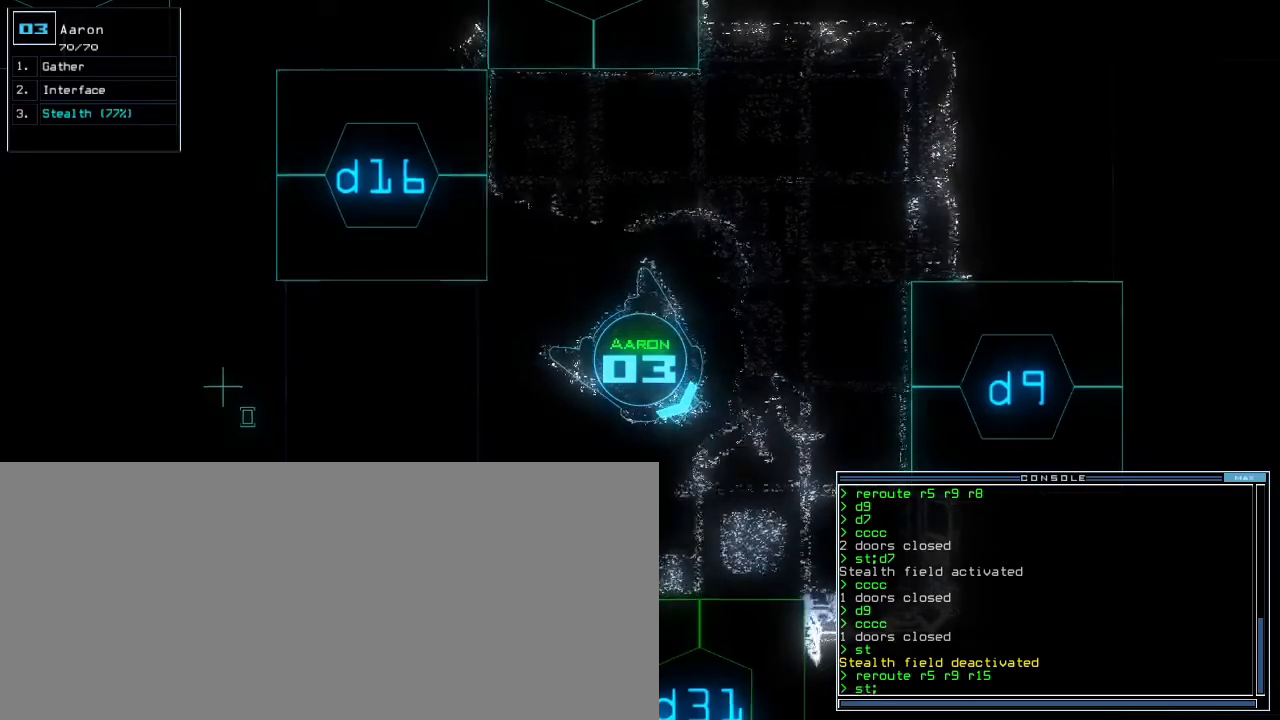
{"keys": ["up"], "events": [[17, "right", "down"], [100, "right", "up"], [350, "d", "down"], [433, "d", "up"]]}
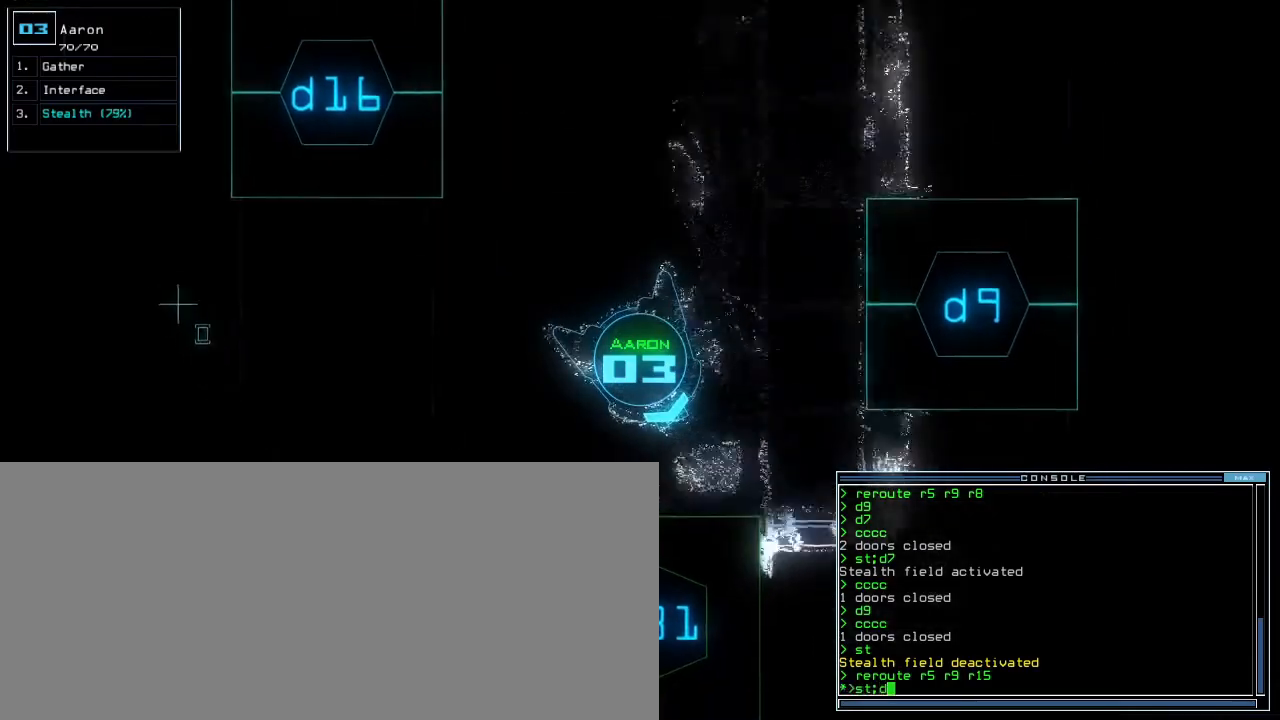
{"keys": ["up"], "events": [[67, "3", "down"], [133, "3", "up"], [217, "1", "down"], [317, "1", "up"], [333, "return", "down"], [417, "return", "up"]]}
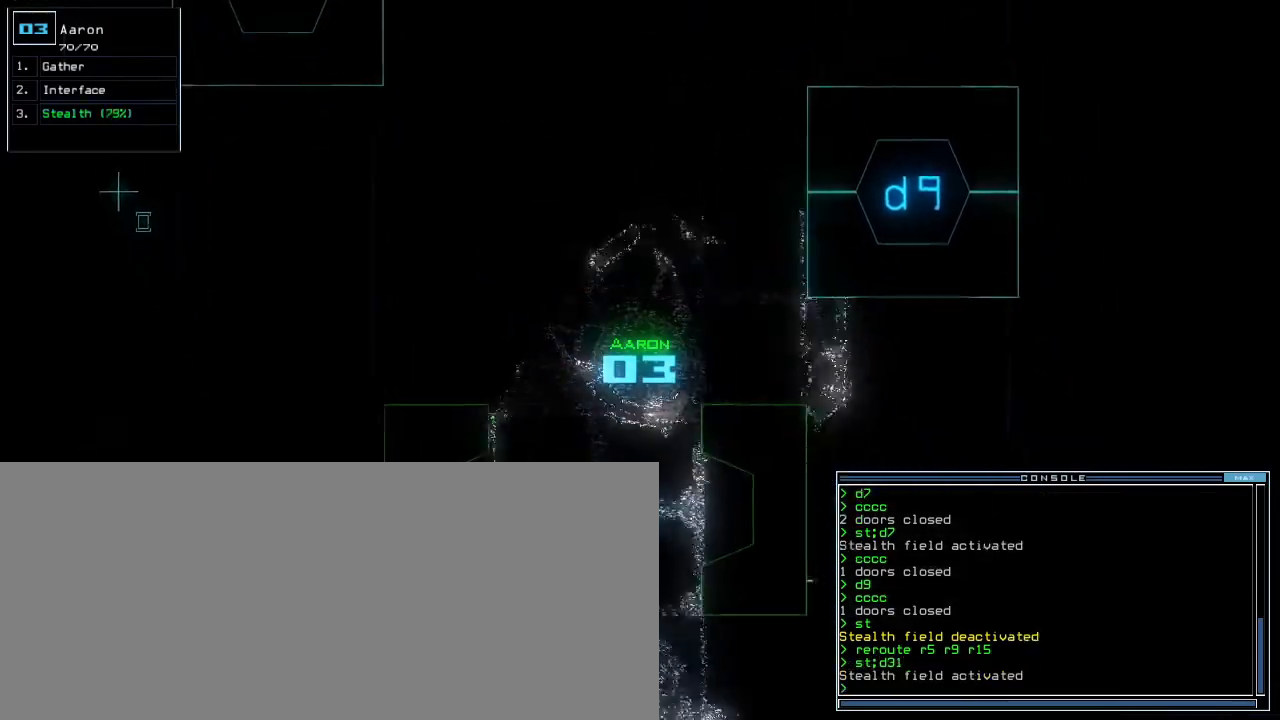
{"keys": ["up"], "events": [[67, "right", "down"], [417, "right", "up"]]}